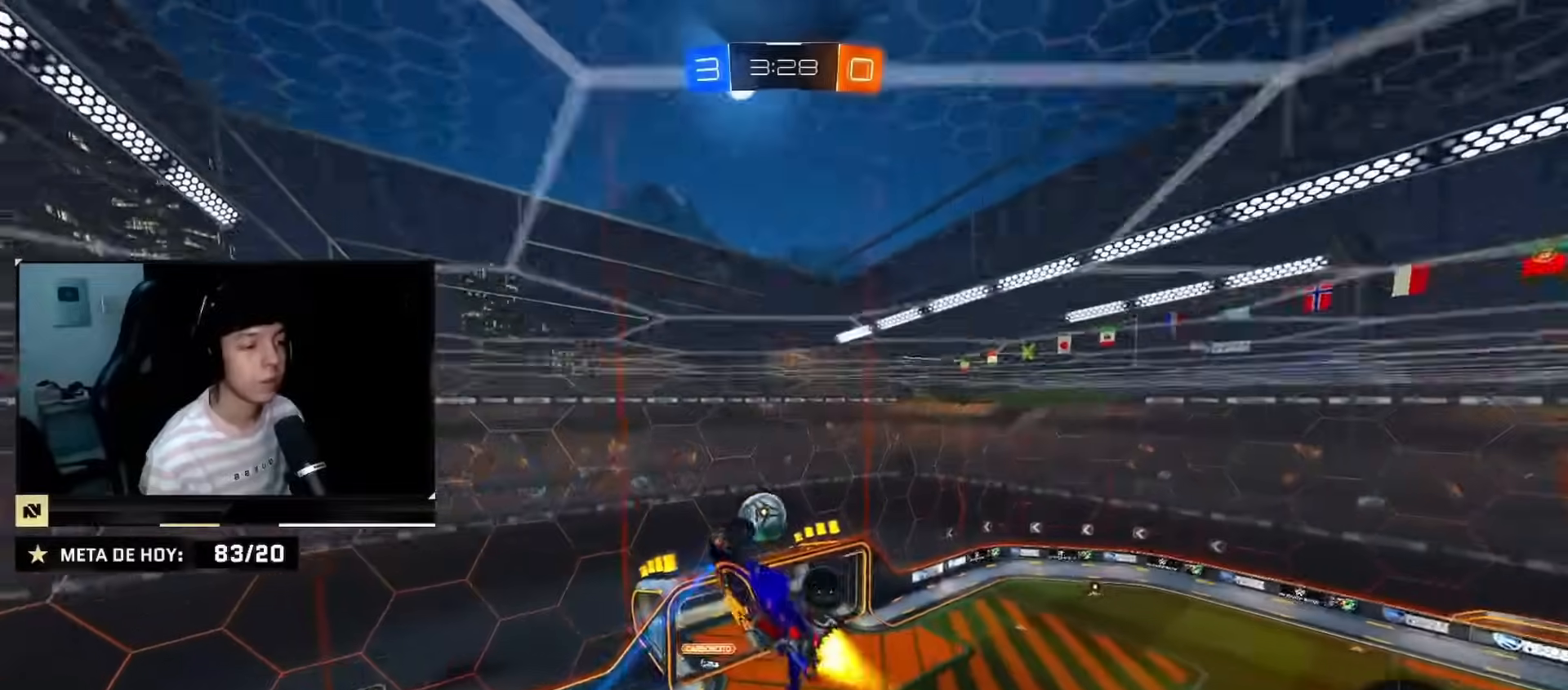
Gameplay with a controller (PlayStation layout); each line is a JSON object with the inputs held at the frame after it. "events" lists button and stick changes between this image and that frame as [ms after this image, input, new state], when the widget could be followed in between. Not read: L2 L3 R3.
{"buttons": ["R2"], "left_stick": "down-right", "right_stick": "center", "events": [[66, "CIRCLE", "up"], [217, "CIRCLE", "down"], [317, "CIRCLE", "up"], [333, "left_stick", "down-right"], [417, "CIRCLE", "down"], [500, "CIRCLE", "up"]]}
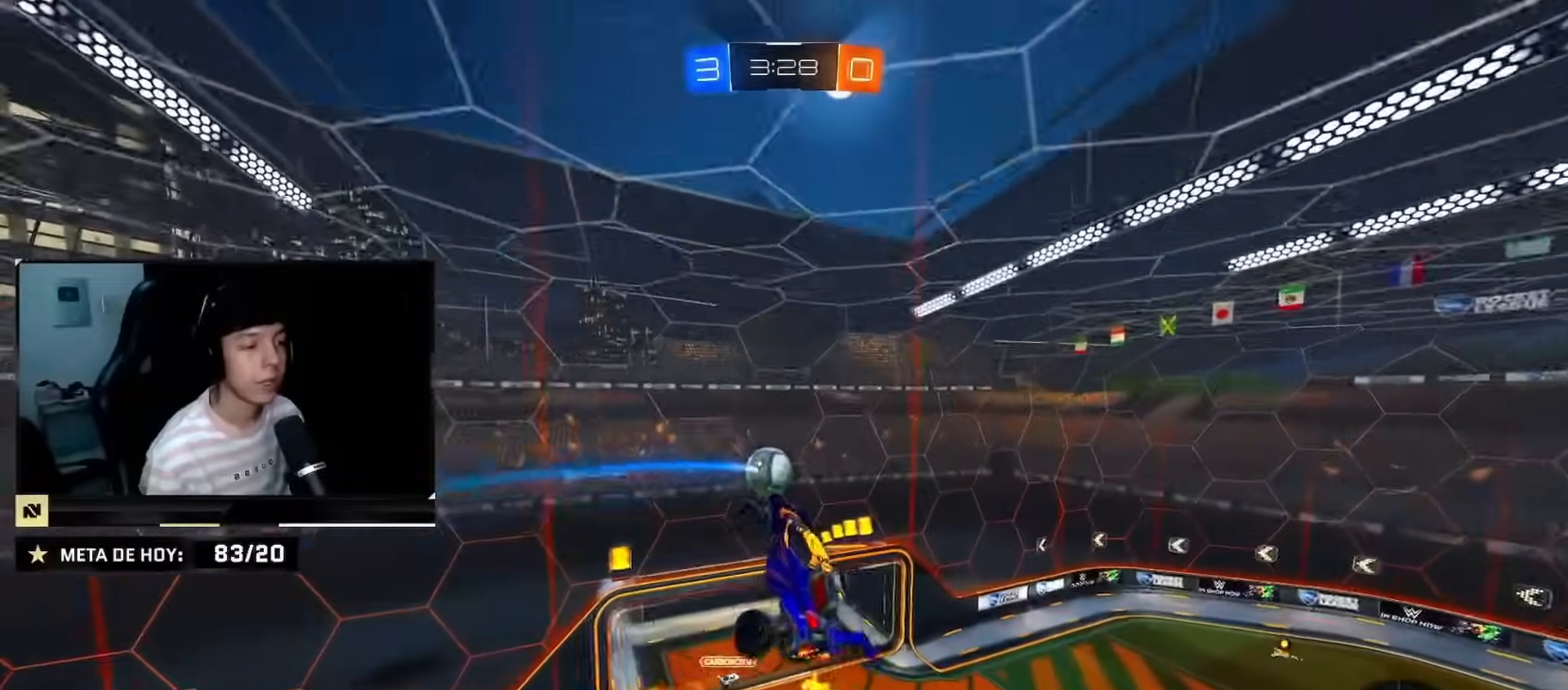
{"buttons": ["CIRCLE", "R2"], "left_stick": "center", "right_stick": "center", "events": [[34, "left_stick", "right"], [184, "CIRCLE", "down"], [234, "left_stick", "center"], [267, "CIRCLE", "up"], [384, "left_stick", "right"], [451, "CIRCLE", "down"], [484, "left_stick", "center"]]}
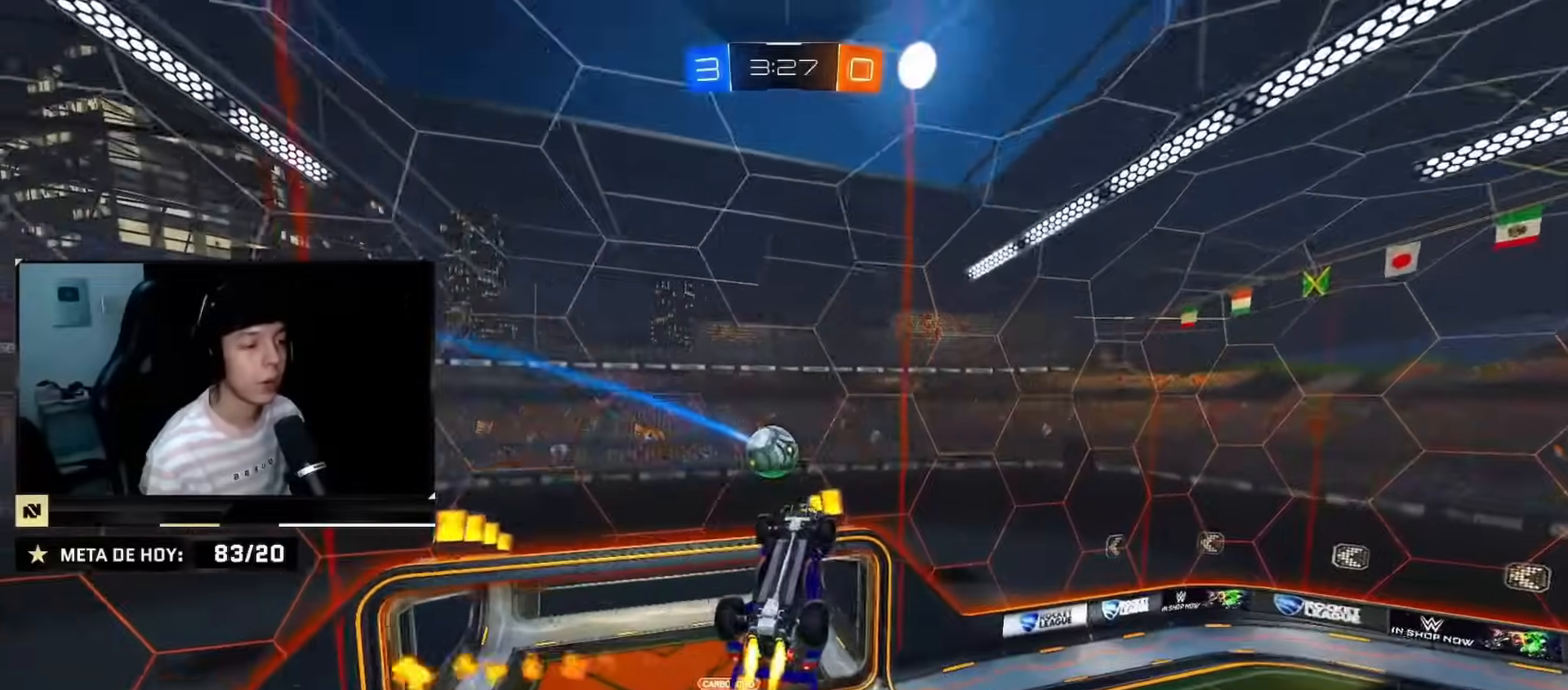
{"buttons": ["CROSS", "CIRCLE", "R2"], "left_stick": "up-left", "right_stick": "center", "events": [[66, "CIRCLE", "up"], [100, "left_stick", "right"], [183, "CIRCLE", "down"], [250, "left_stick", "center"], [433, "left_stick", "up-left"], [500, "CROSS", "down"]]}
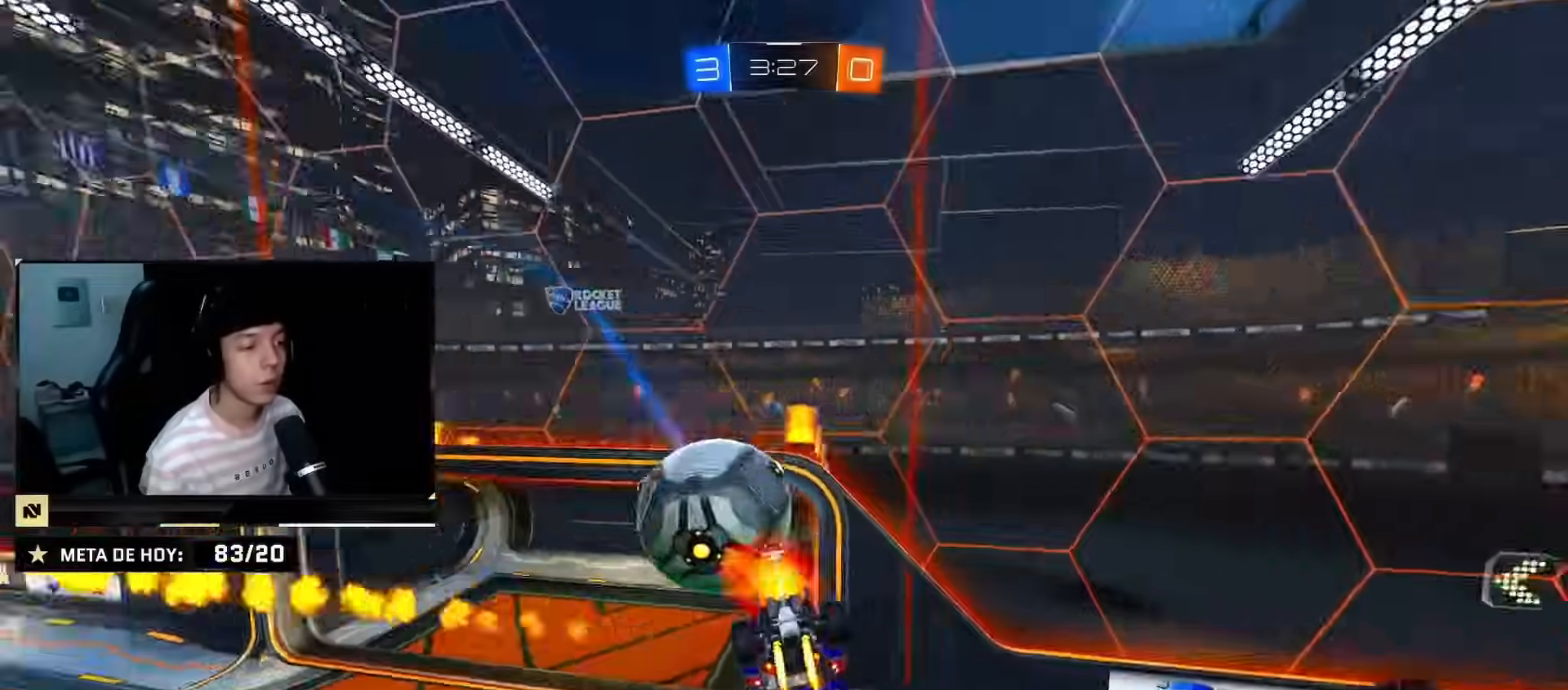
{"buttons": ["SQUARE", "R2"], "left_stick": "up-left", "right_stick": "center", "events": [[150, "left_stick", "center"], [184, "CROSS", "up"], [284, "CIRCLE", "up"], [351, "left_stick", "up-left"], [384, "SQUARE", "down"]]}
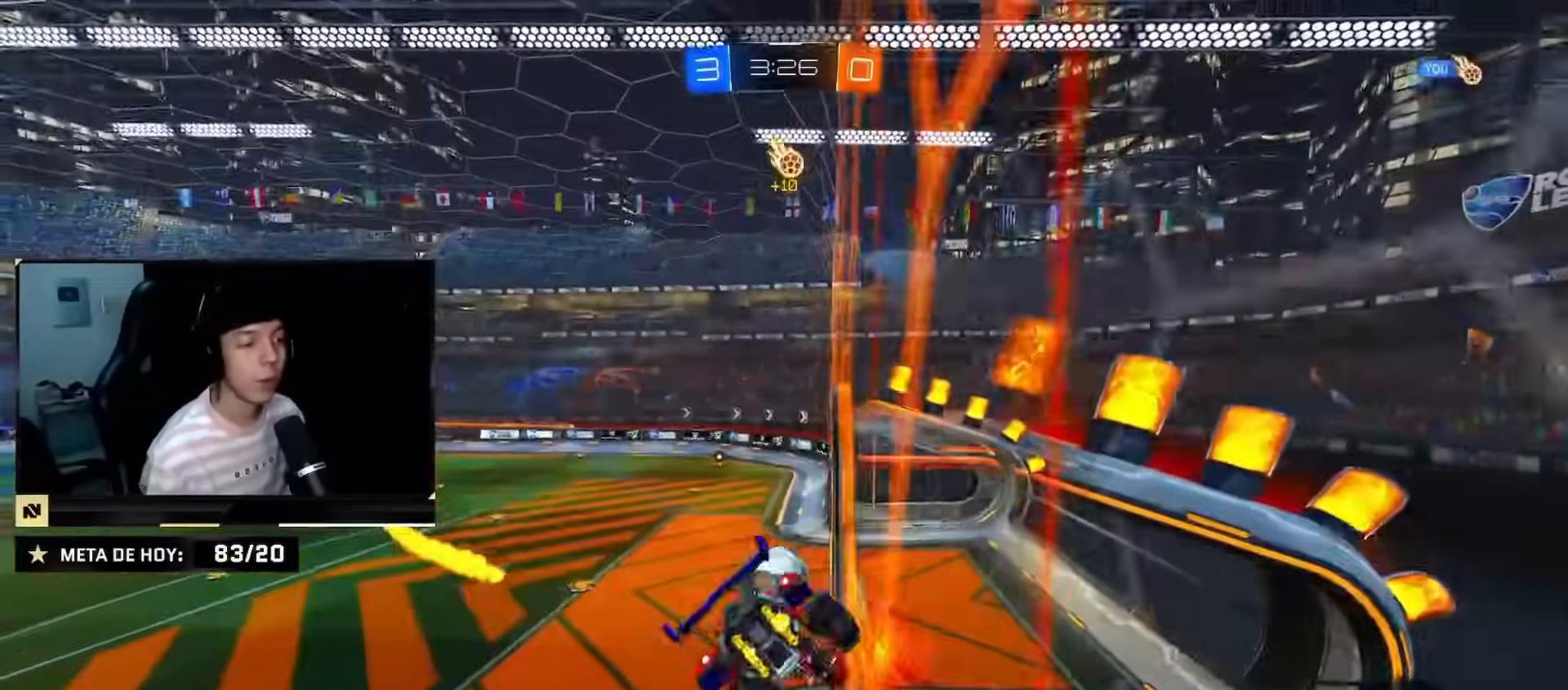
{"buttons": ["R2"], "left_stick": "down", "right_stick": "center", "events": [[116, "left_stick", "center"], [183, "left_stick", "down"], [217, "CROSS", "down"], [317, "SQUARE", "up"], [367, "CROSS", "up"]]}
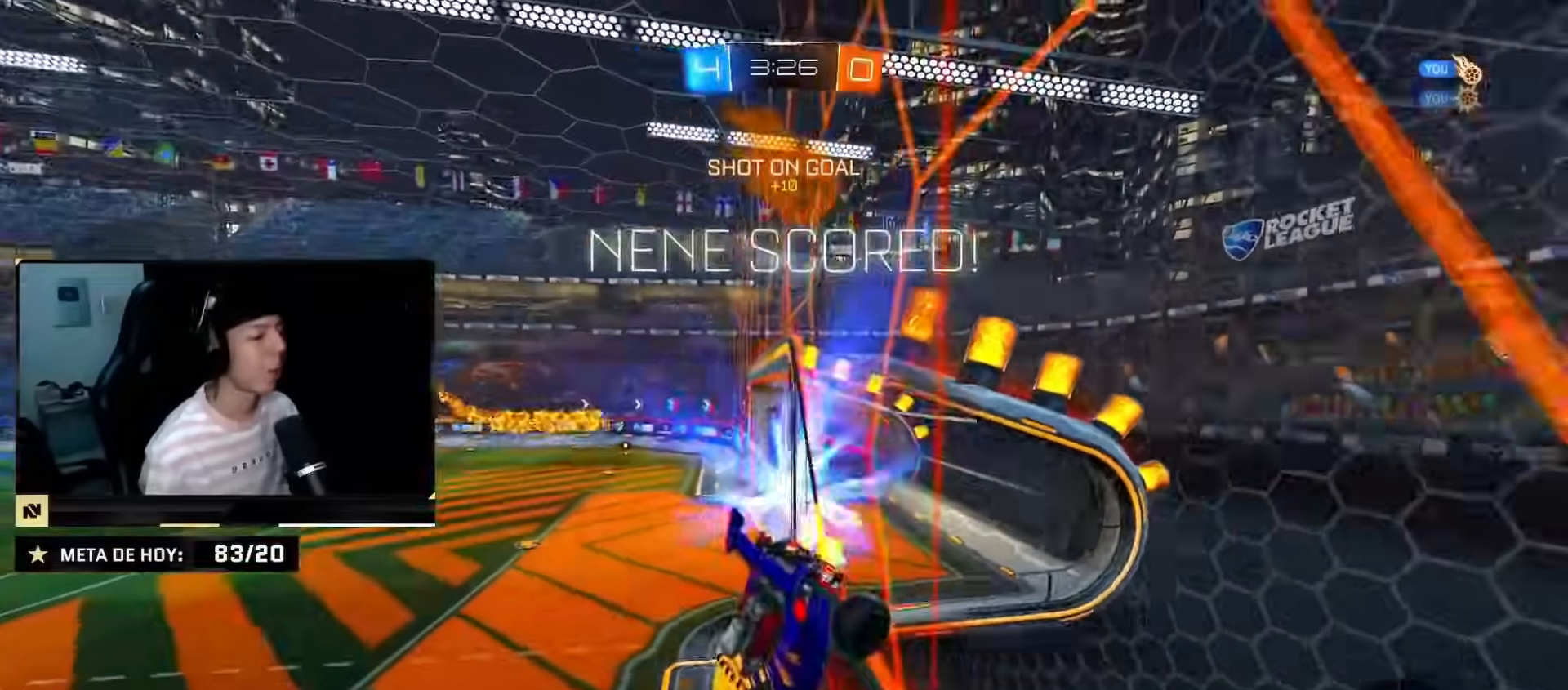
{"buttons": ["SQUARE", "R2"], "left_stick": "down", "right_stick": "center", "events": [[50, "TRIANGLE", "down"], [167, "TRIANGLE", "up"], [501, "SQUARE", "down"]]}
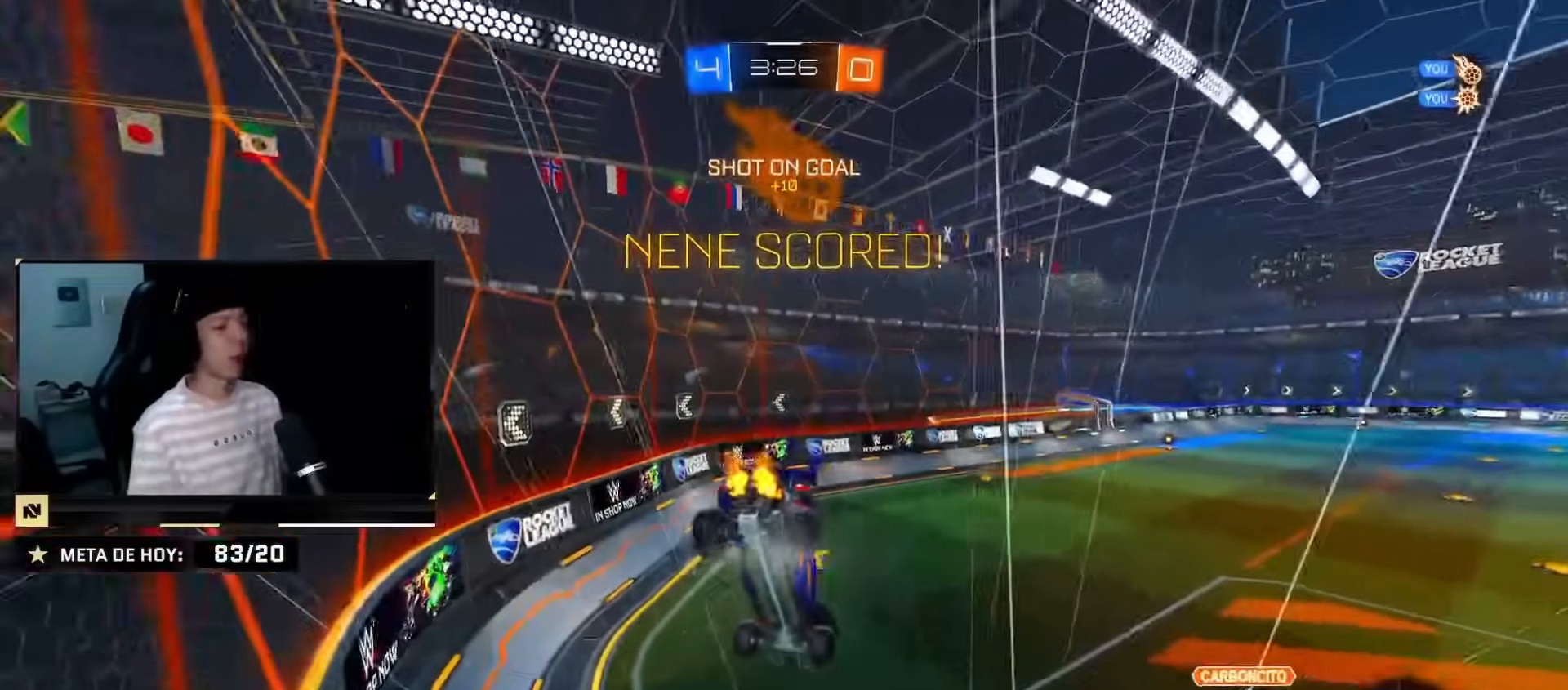
{"buttons": ["SQUARE", "R2"], "left_stick": "down", "right_stick": "center", "events": [[66, "SQUARE", "up"], [167, "SQUARE", "down"], [250, "SQUARE", "up"], [467, "SQUARE", "down"]]}
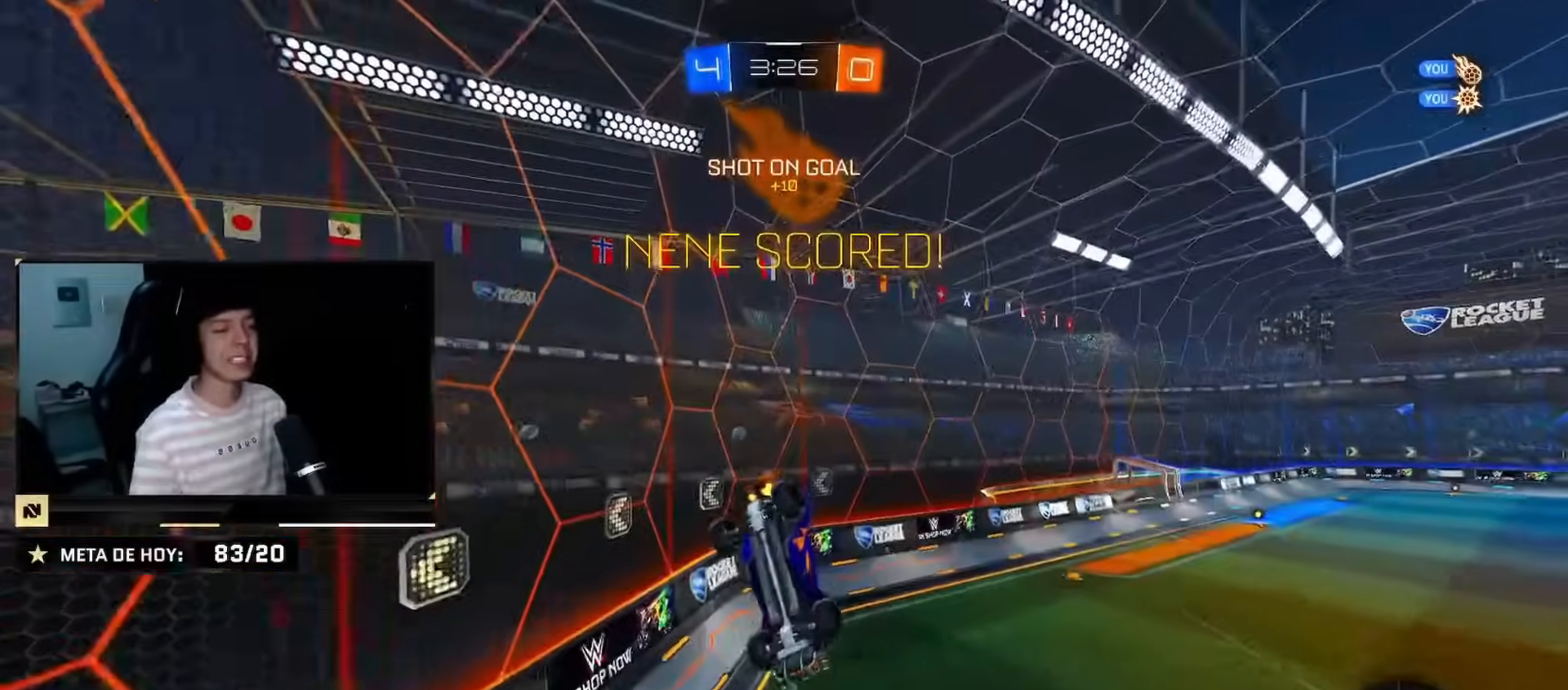
{"buttons": ["SQUARE", "R2"], "left_stick": "right", "right_stick": "center", "events": [[250, "left_stick", "right"]]}